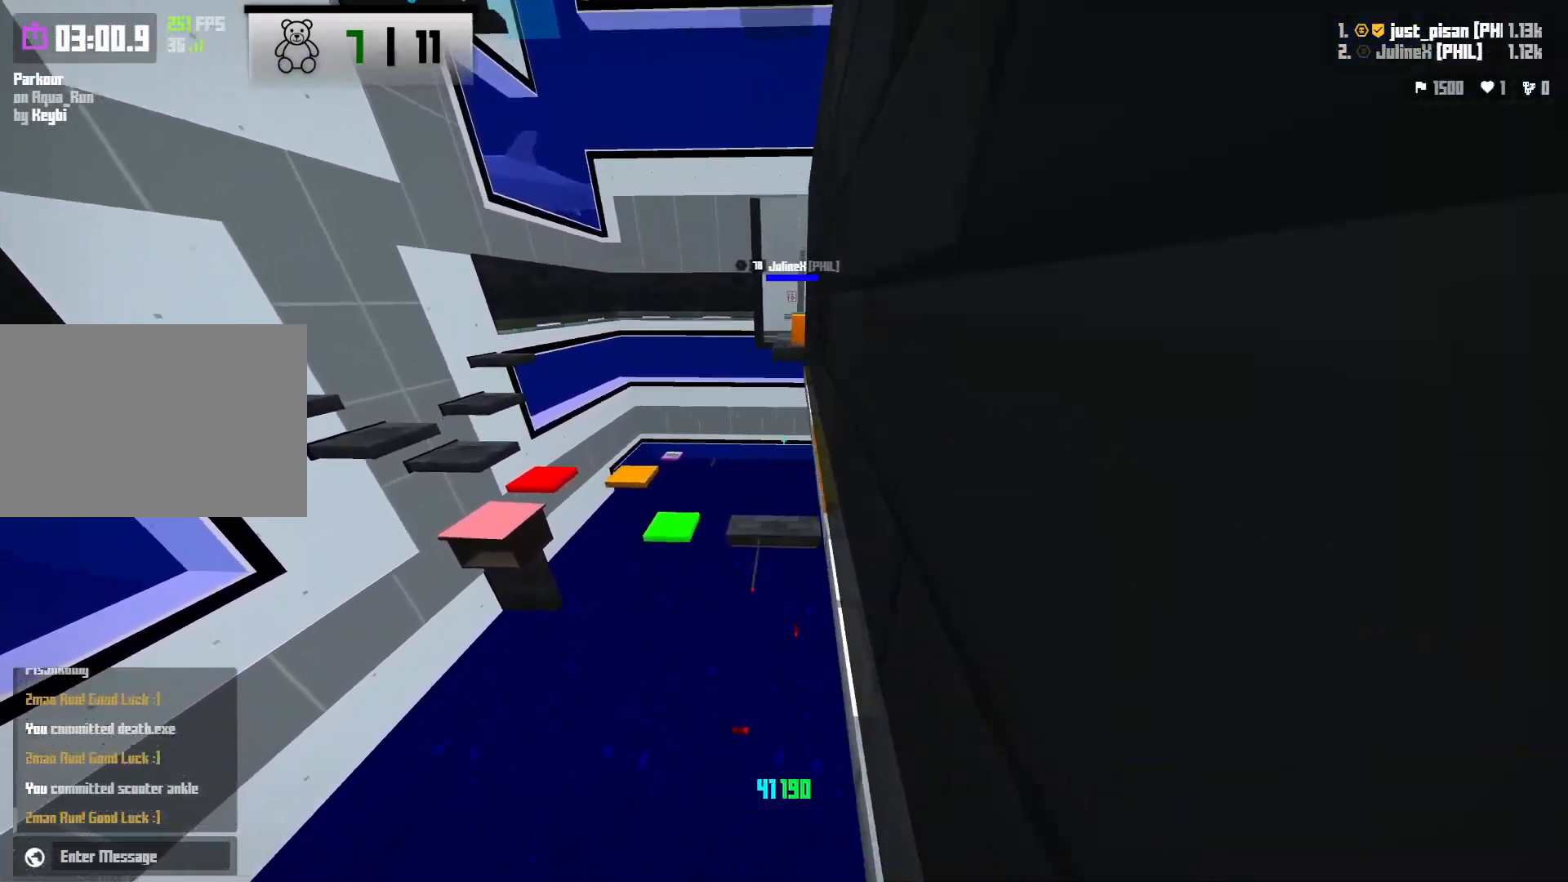
Gameplay with keyboard; each line is a JSON object with the keys held at the frame after it. "events" lists presses ("down") and releases ("up") of "a", "ctrl", "d", "e", "f", "q", "r", "s", "shift", "space", "tab" and "w" between this image and that frame as [ms after this image, input, new state], when the widget could be followed in between. No other keys are recorded. Mouse input is not recorded.
{"keys": ["d", "s"], "events": [[150, "space", "up"], [150, "w", "up"], [300, "s", "down"]]}
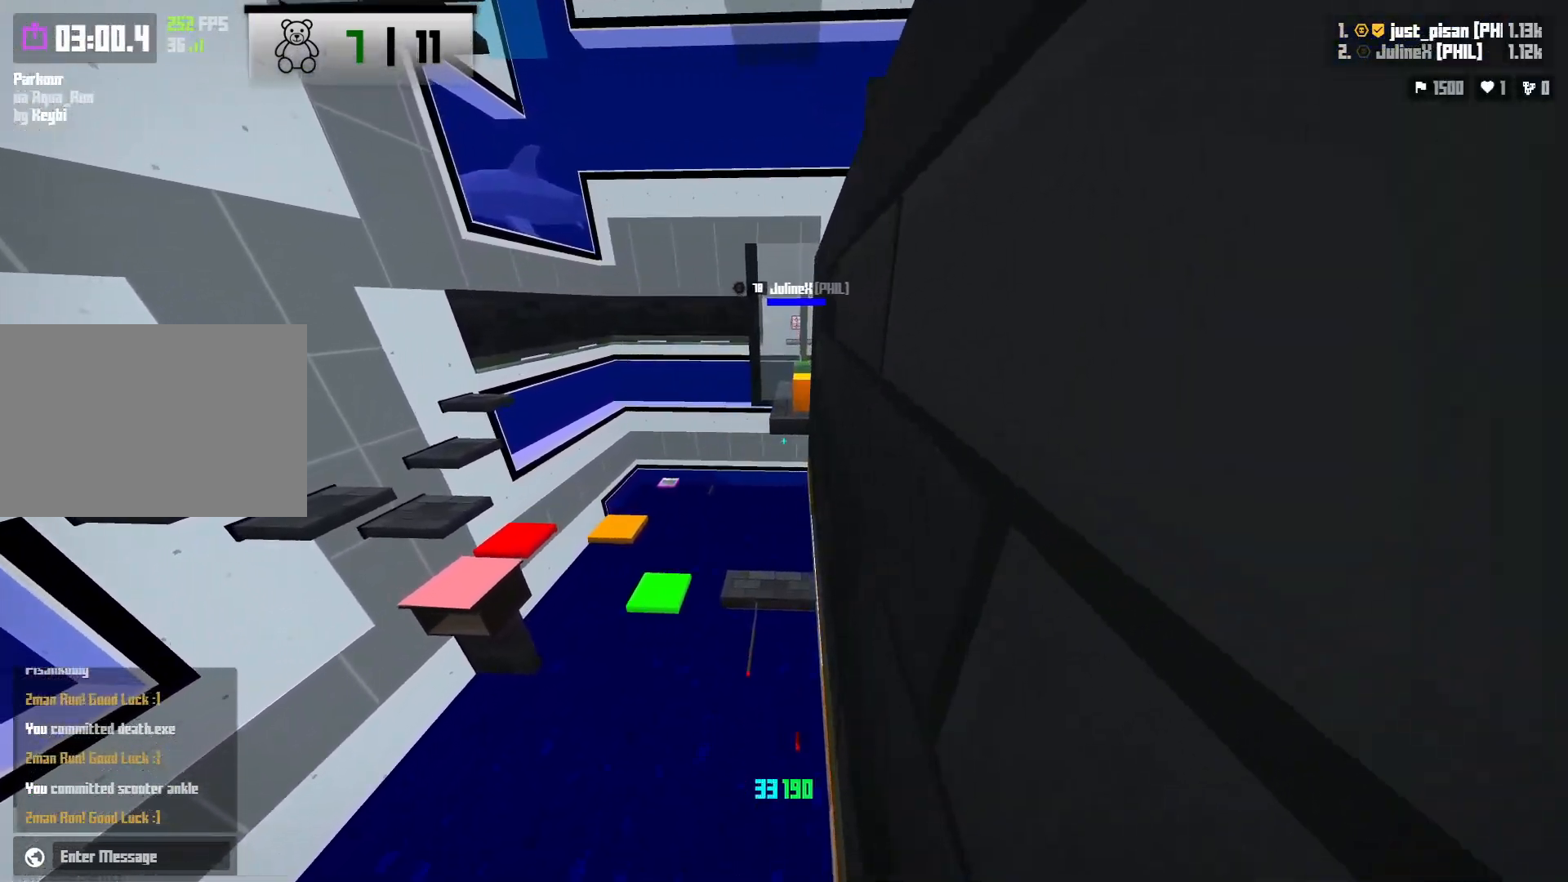
{"keys": ["d", "space", "w"], "events": [[67, "s", "up"], [183, "w", "down"], [467, "space", "down"]]}
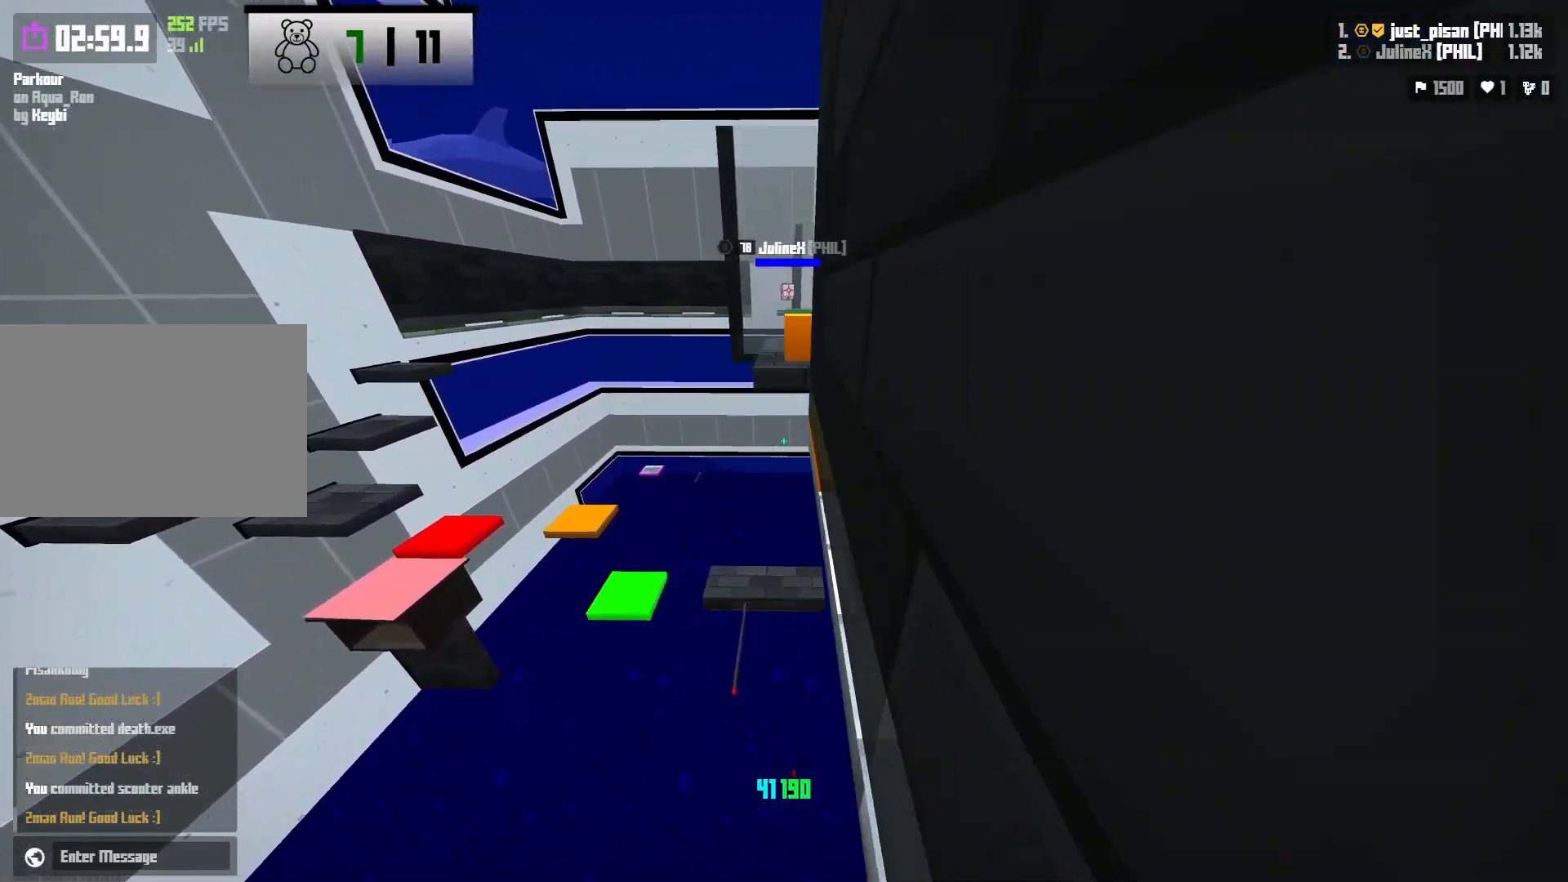
{"keys": ["d", "s"], "events": [[67, "w", "up"], [150, "space", "up"], [217, "s", "down"]]}
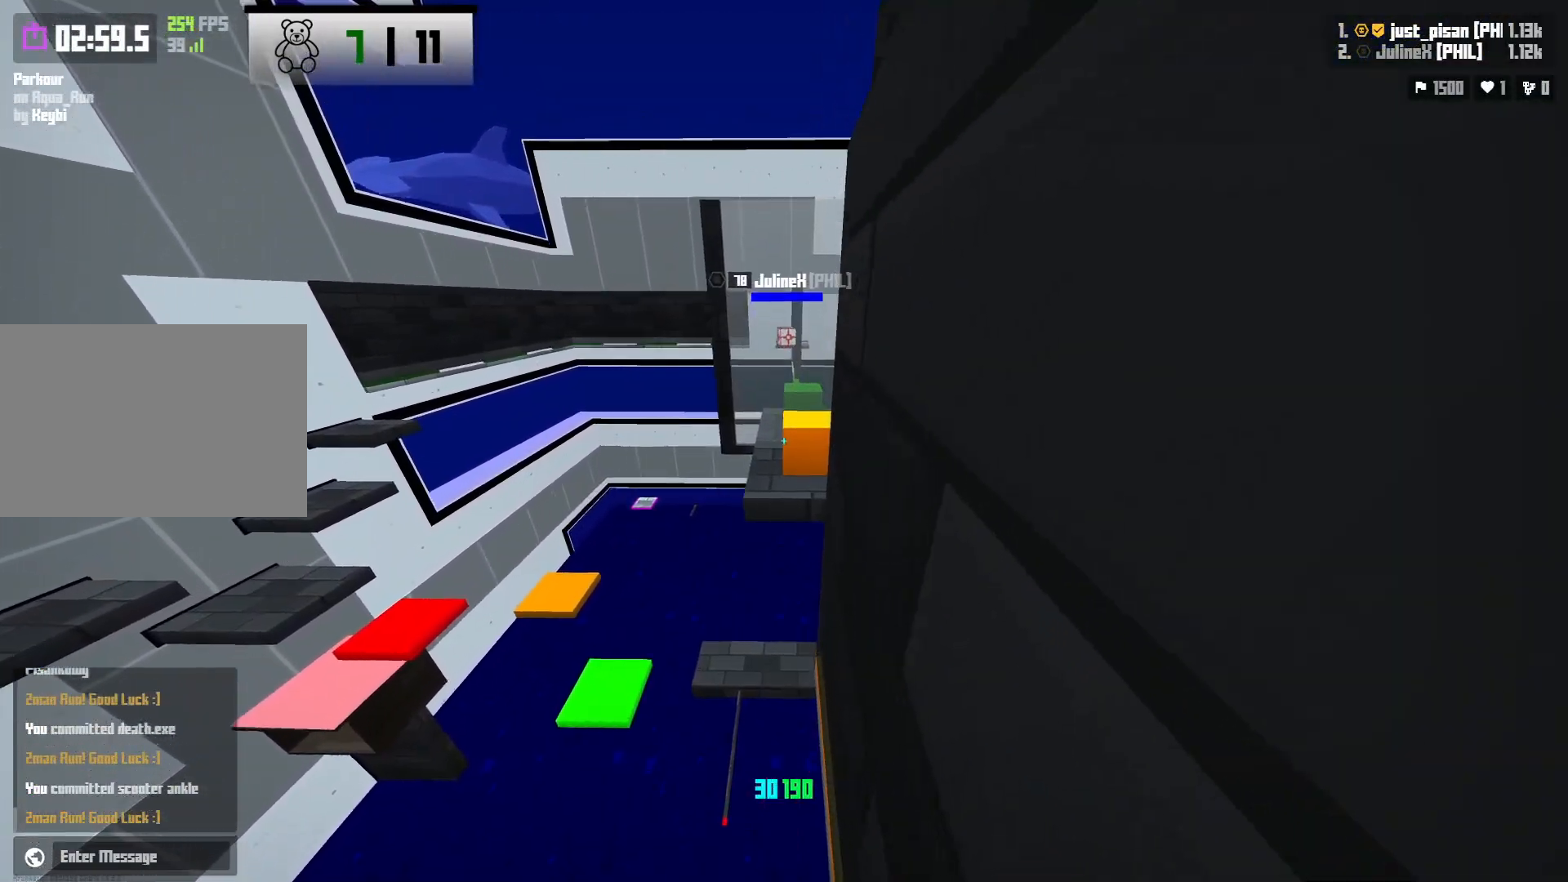
{"keys": ["d", "space", "w"], "events": [[150, "s", "up"], [233, "w", "down"], [450, "space", "down"]]}
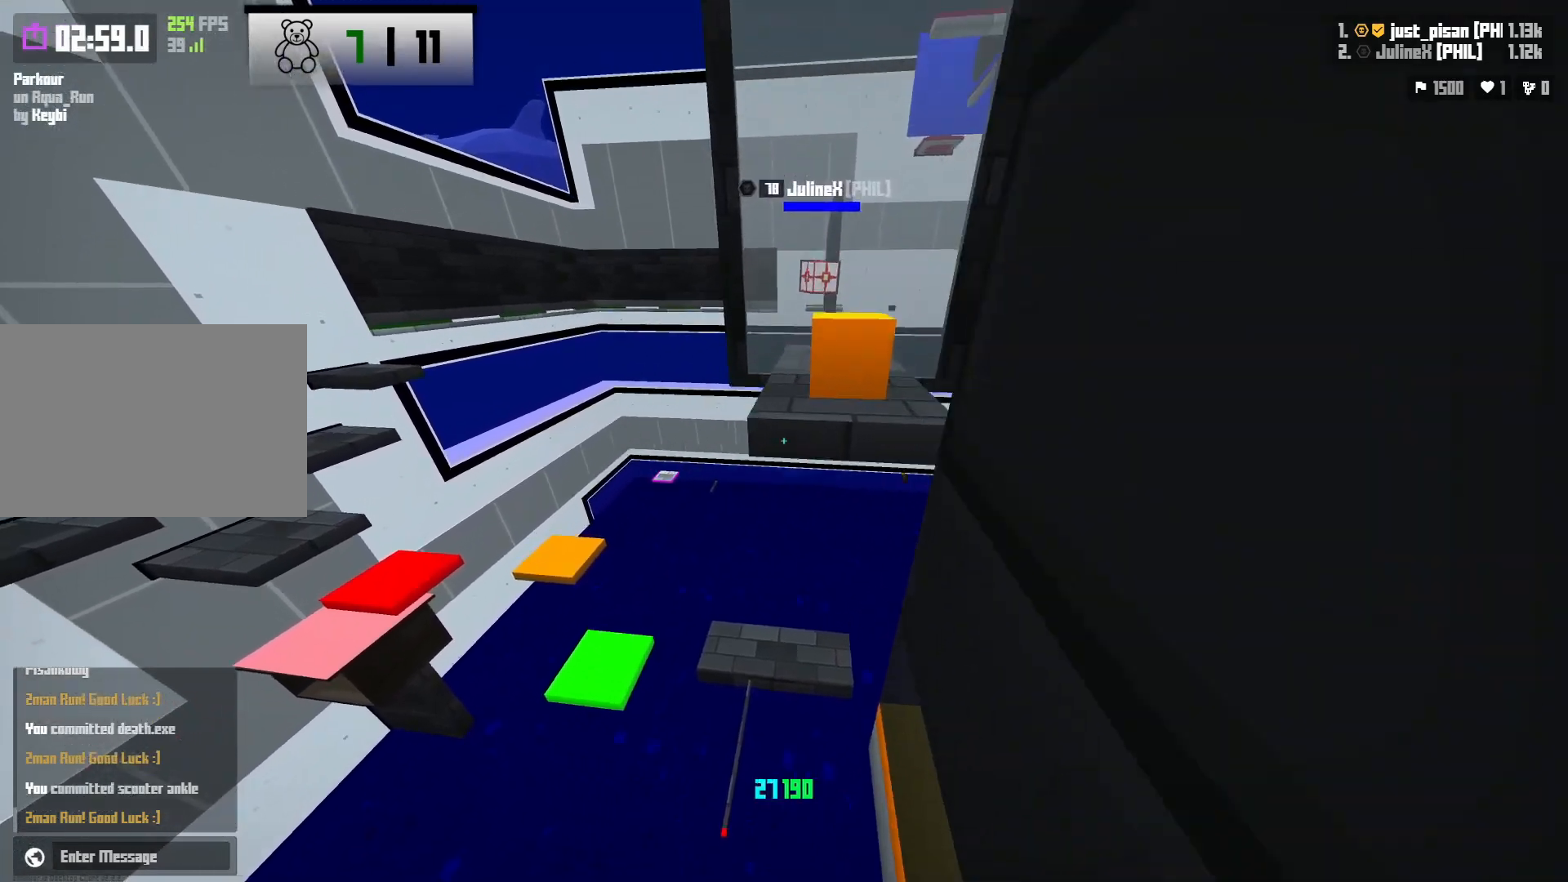
{"keys": [], "events": [[150, "space", "up"], [200, "d", "up"], [283, "w", "up"]]}
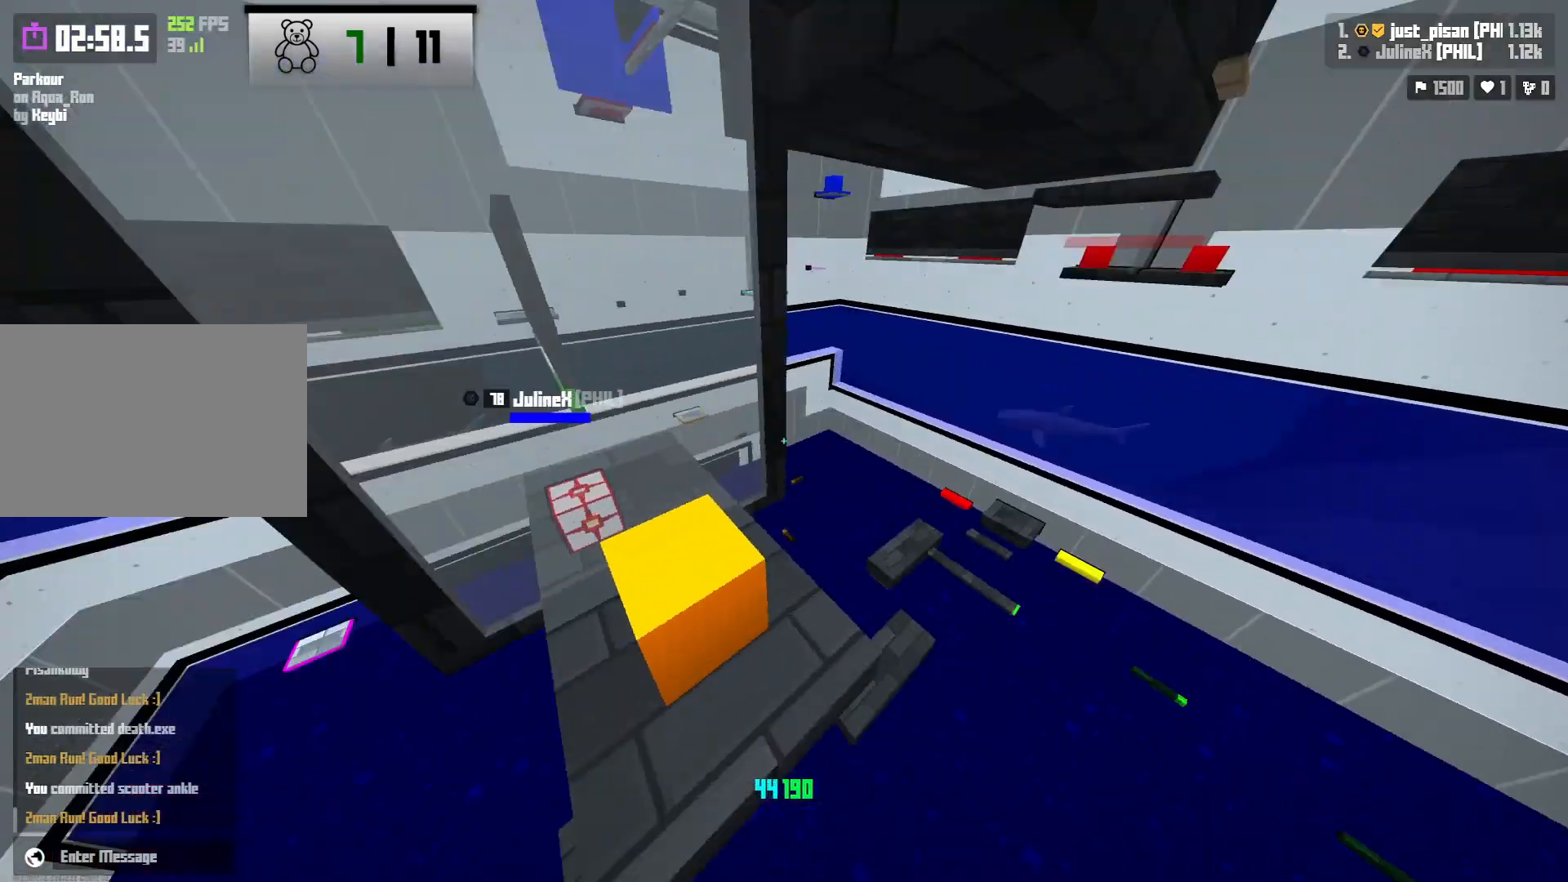
{"keys": ["shift"], "events": [[483, "shift", "down"]]}
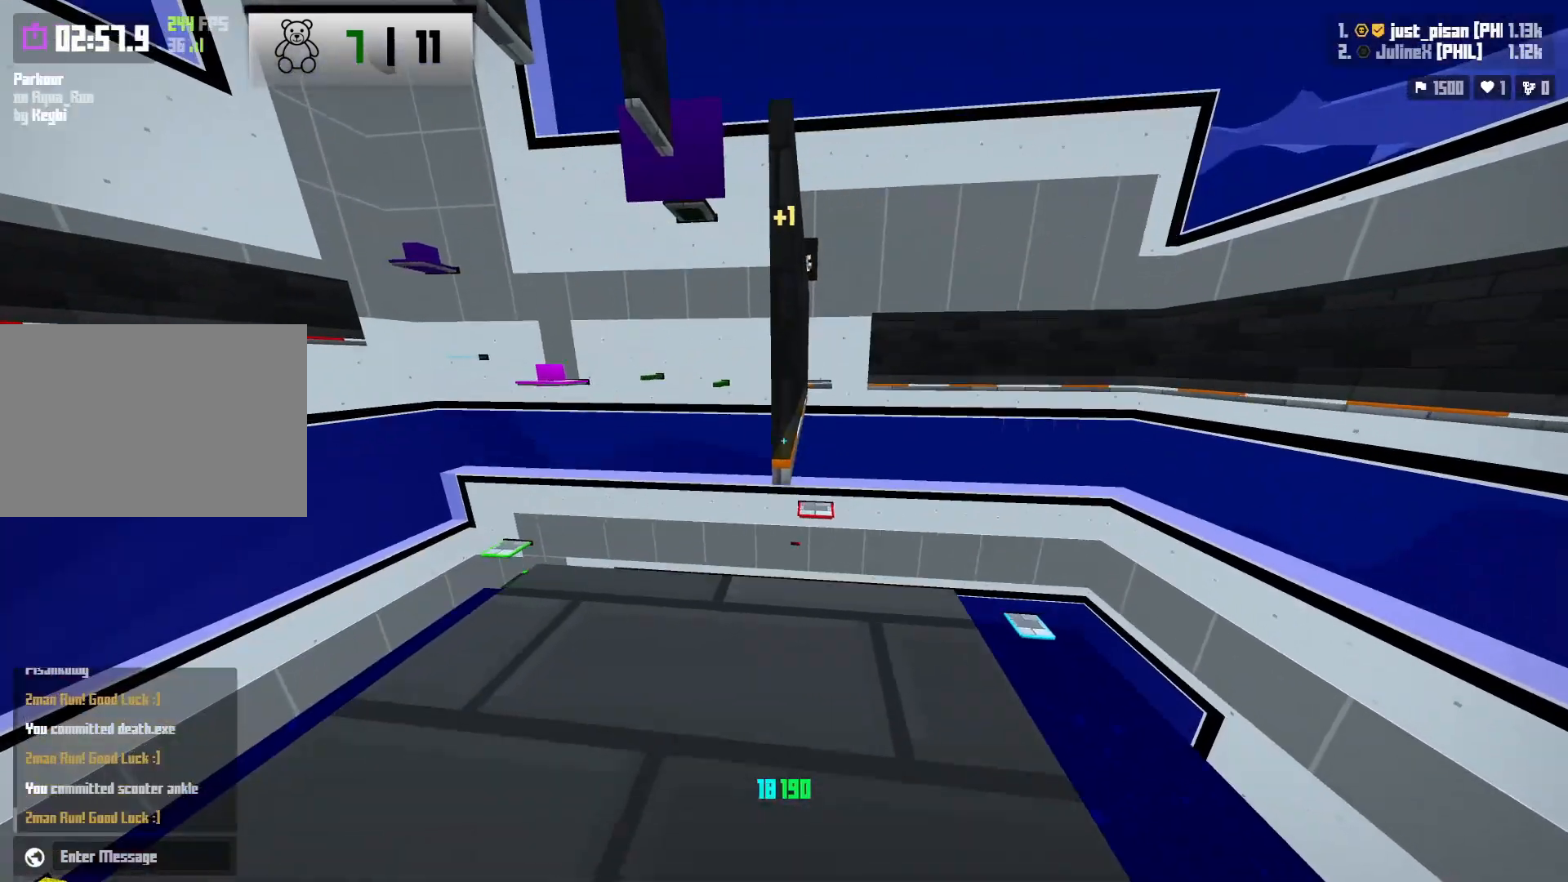
{"keys": ["s", "shift"], "events": [[100, "d", "down"], [117, "s", "down"], [383, "d", "up"]]}
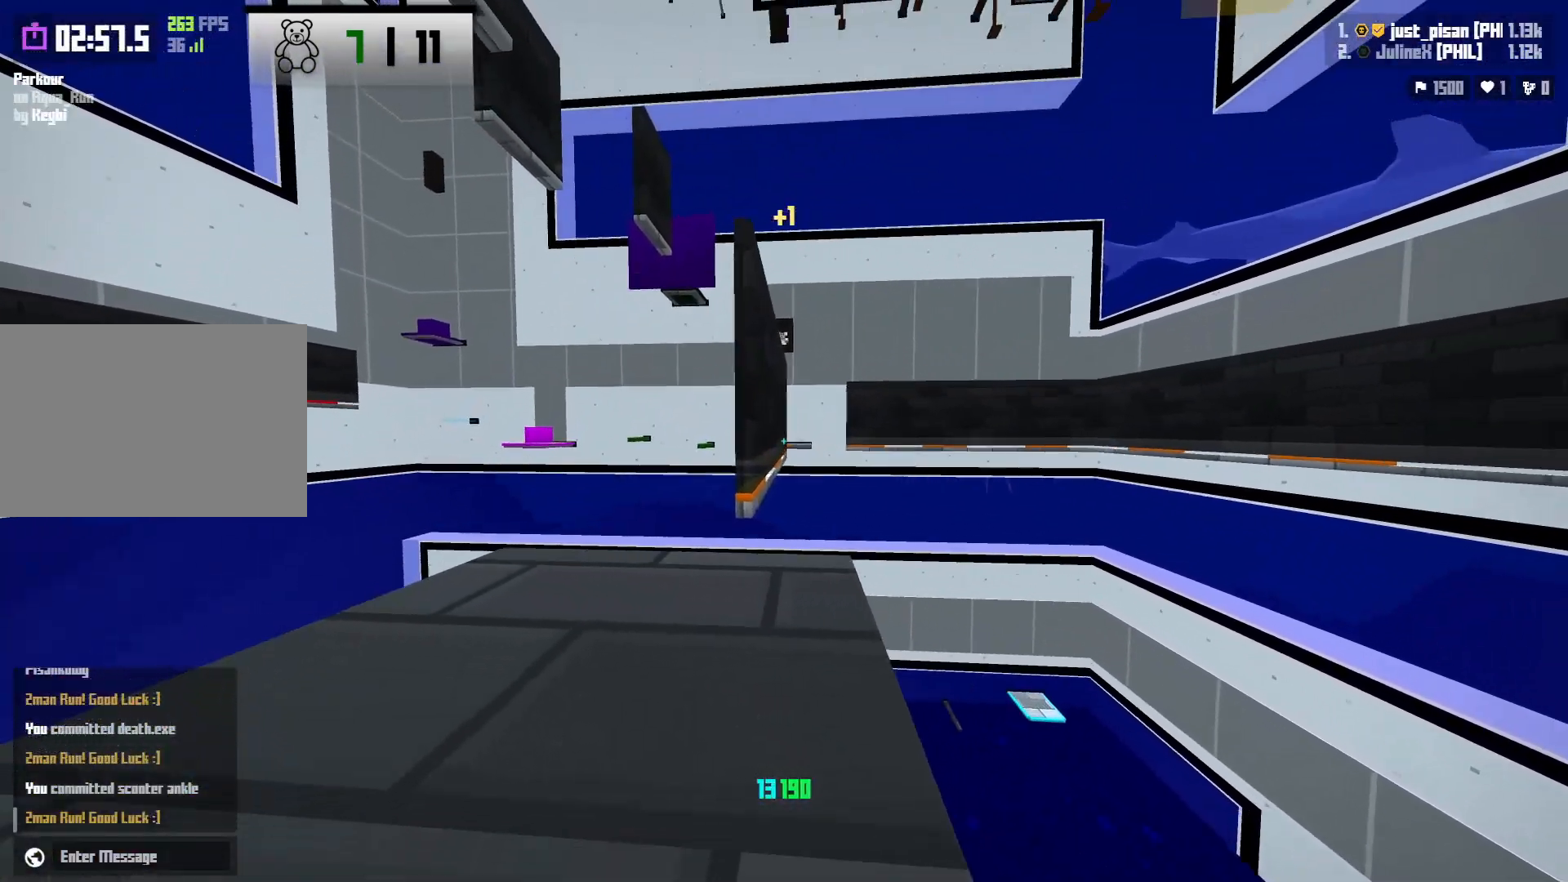
{"keys": [], "events": [[150, "a", "down"], [200, "a", "up"], [283, "s", "up"], [400, "shift", "up"]]}
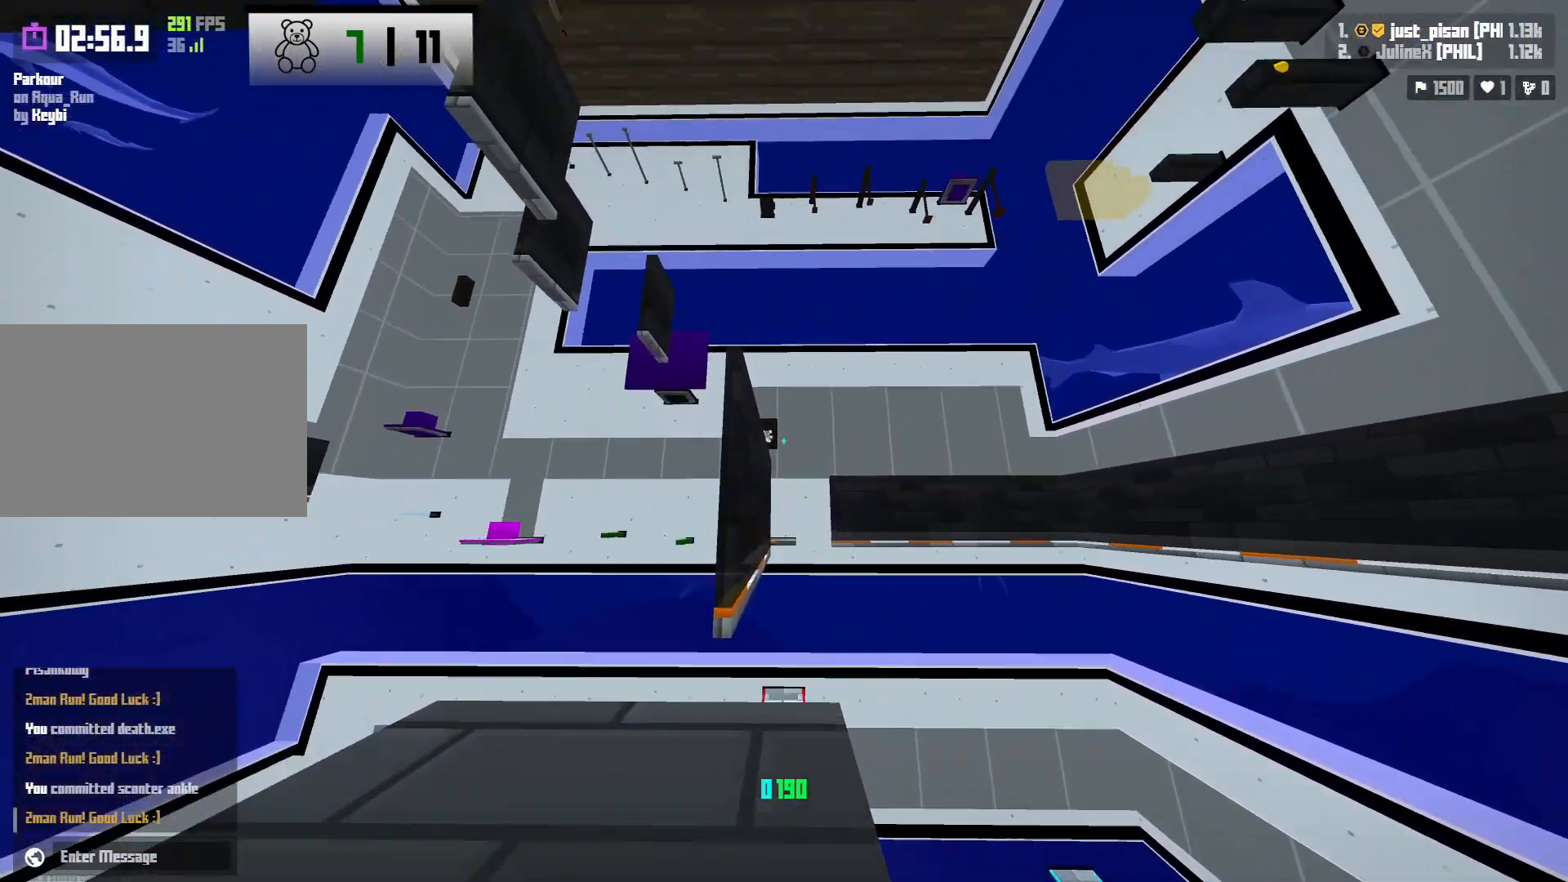
{"keys": [], "events": []}
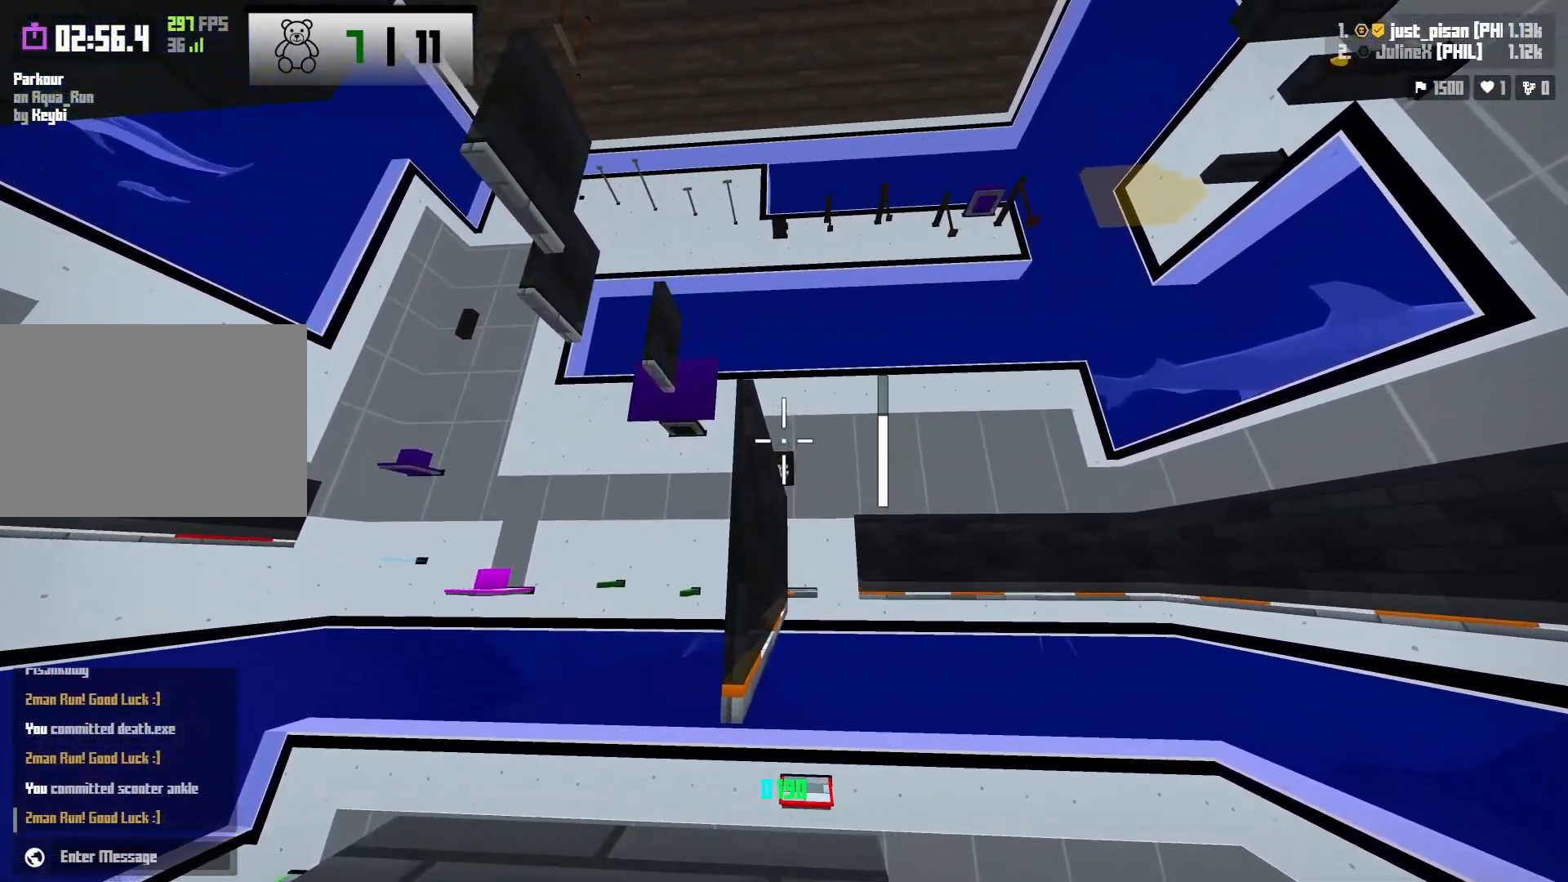
{"keys": [], "events": []}
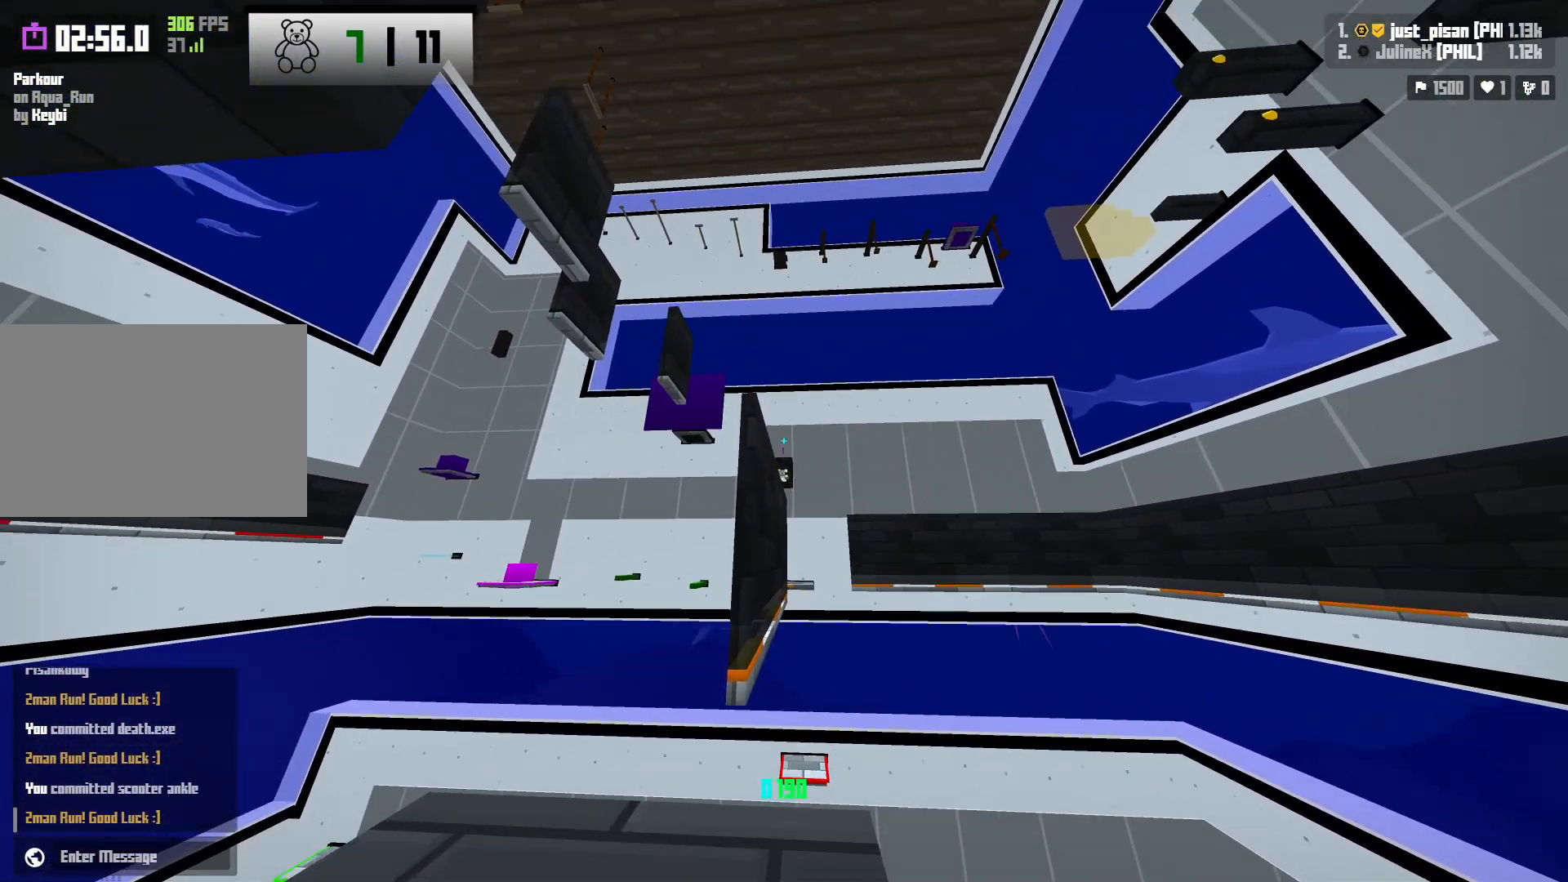
{"keys": [], "events": [[233, "a", "down"], [367, "w", "down"], [467, "w", "up"], [500, "a", "up"]]}
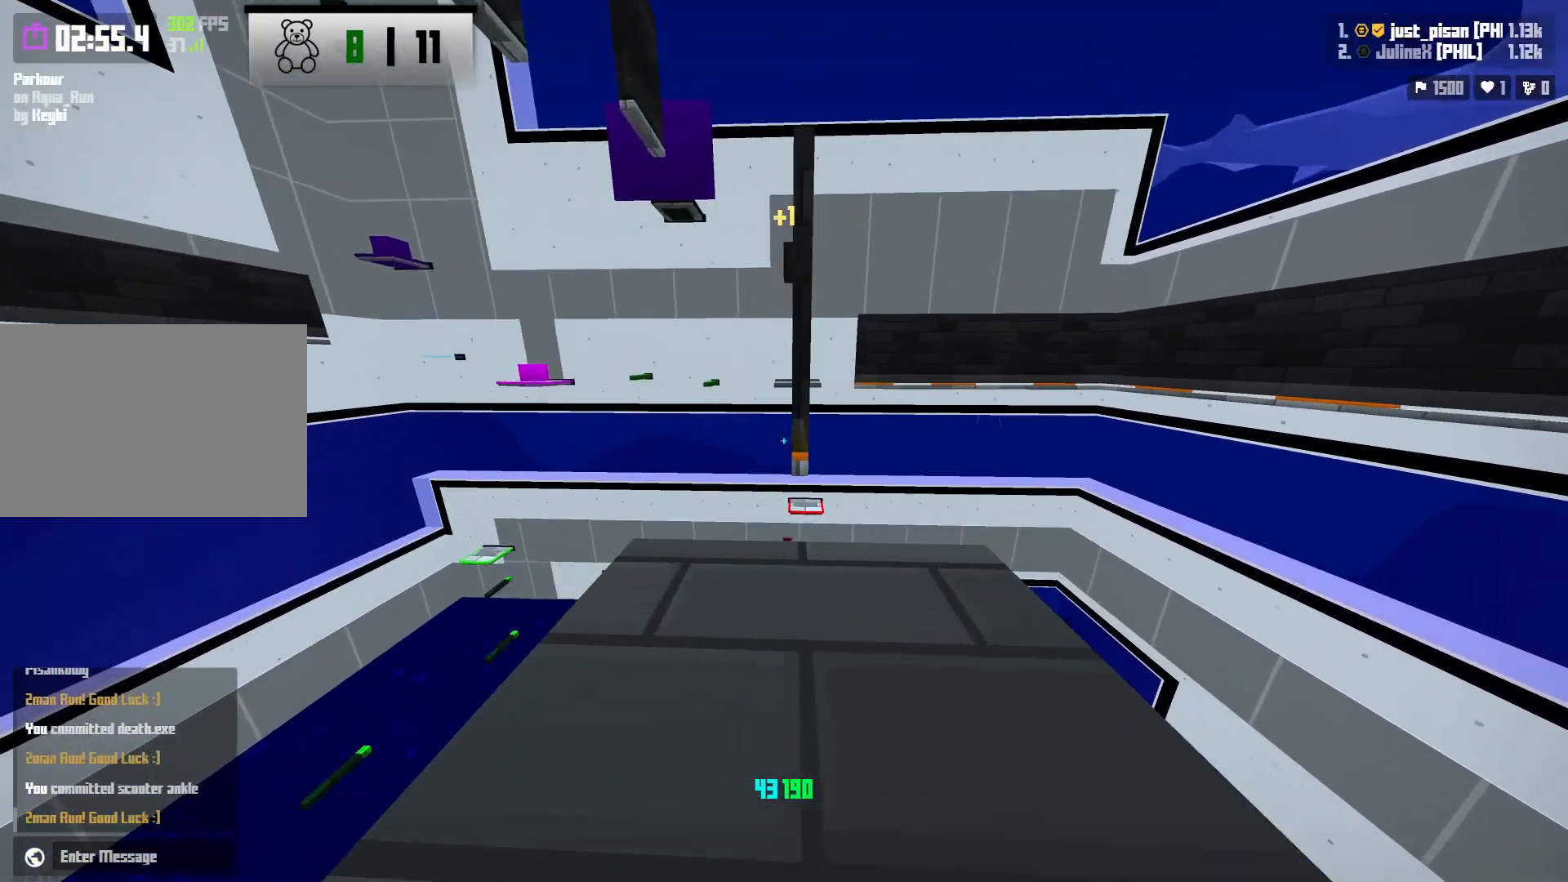
{"keys": ["space", "w"], "events": [[183, "w", "down"], [450, "space", "down"]]}
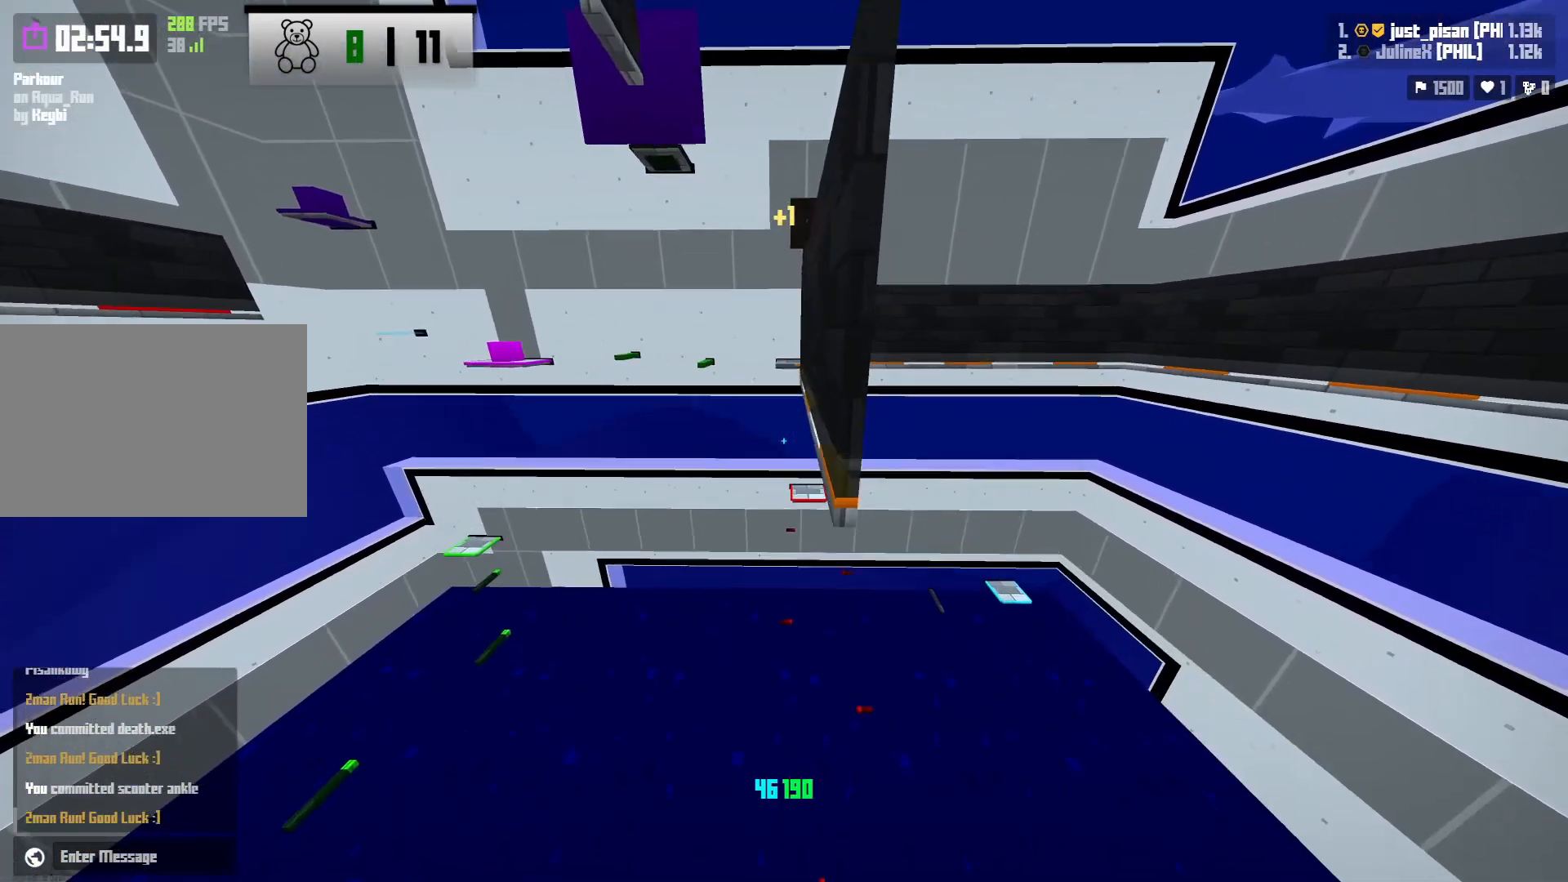
{"keys": ["d", "s"], "events": [[100, "w", "up"], [150, "space", "up"], [283, "s", "down"], [317, "d", "down"]]}
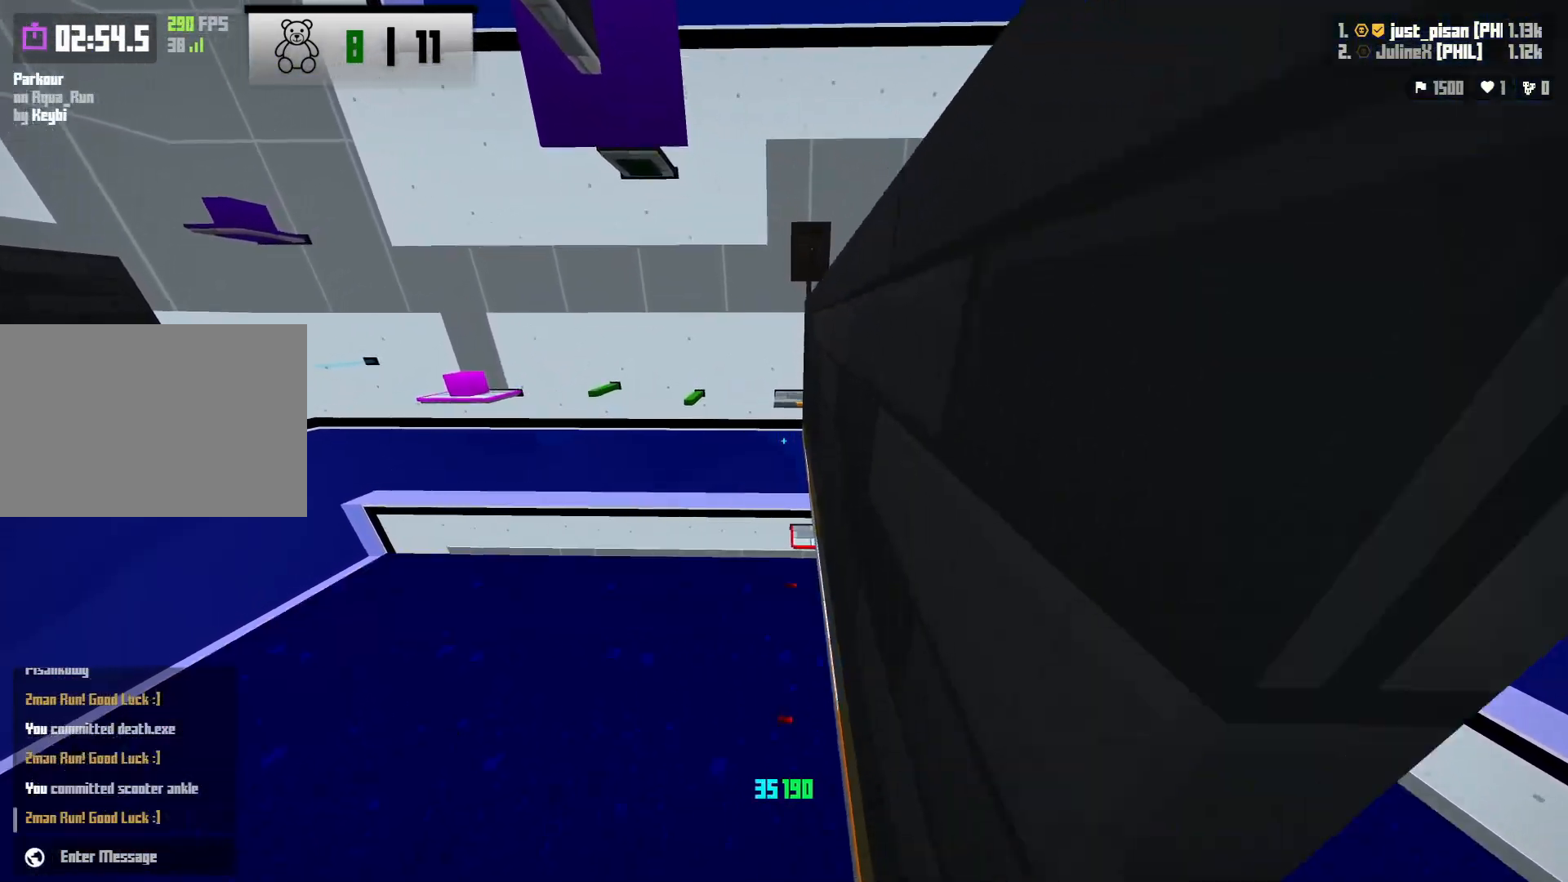
{"keys": ["d", "space", "w"], "events": [[117, "s", "up"], [217, "w", "down"], [433, "space", "down"]]}
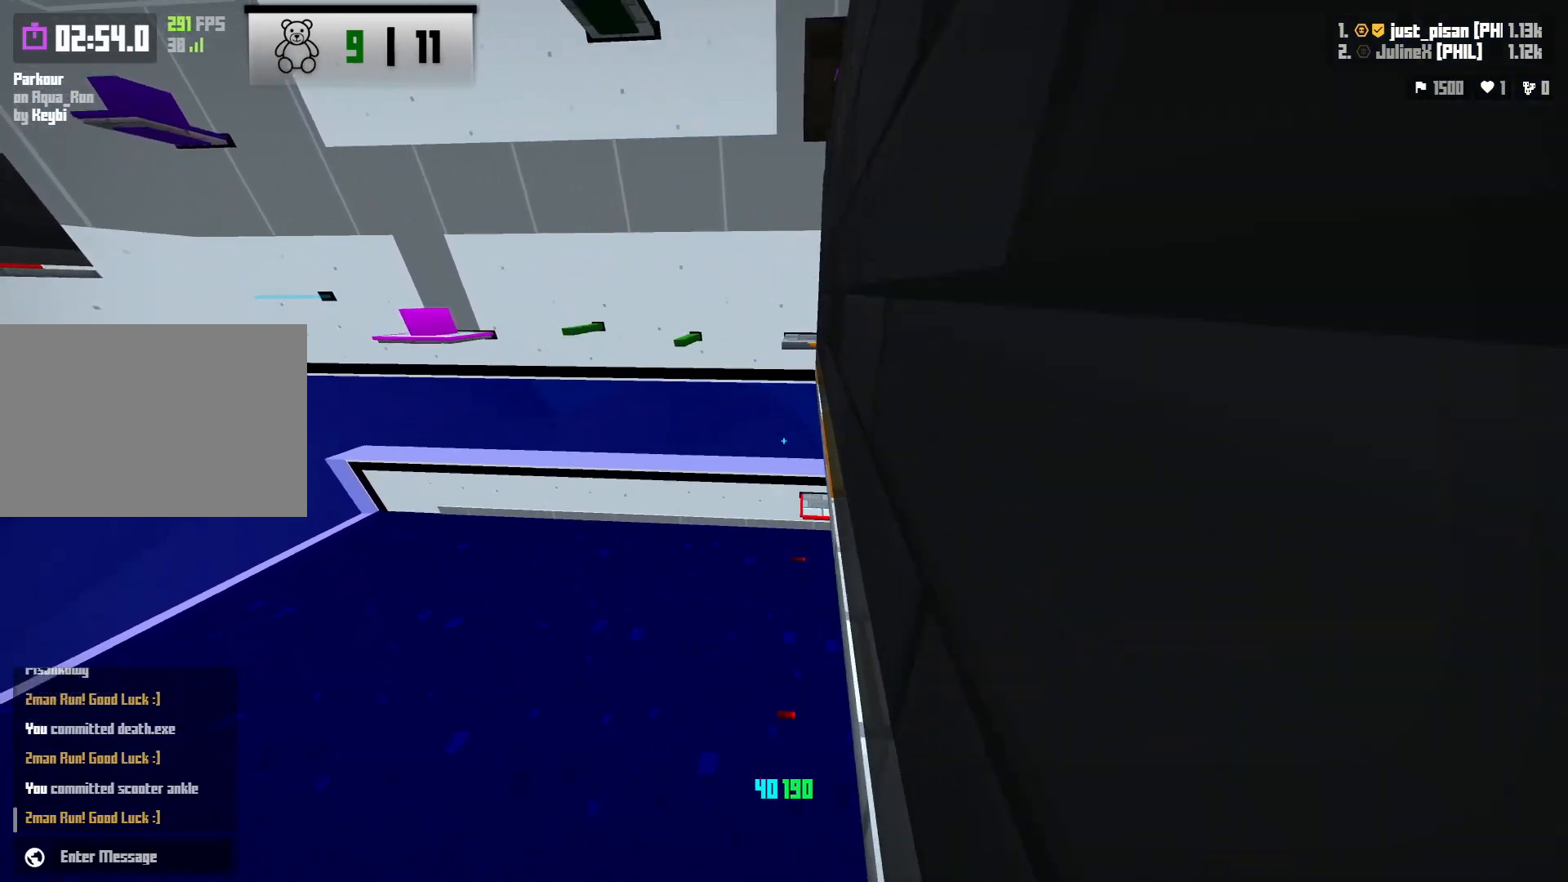
{"keys": ["d"], "events": [[50, "w", "up"], [117, "space", "up"], [267, "s", "down"], [500, "s", "up"]]}
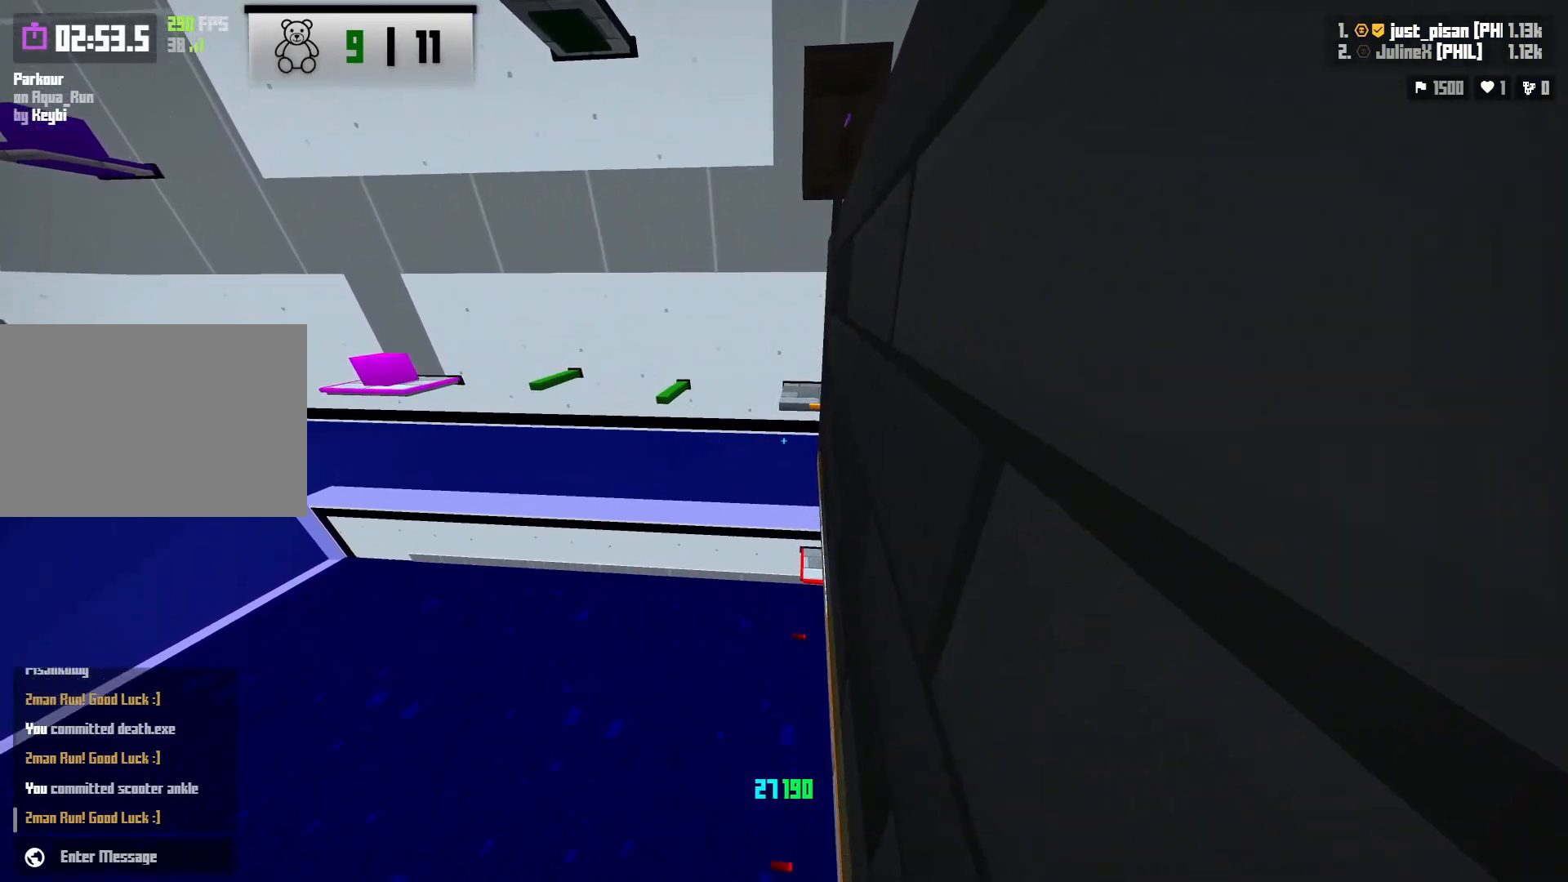
{"keys": ["d", "space", "w"], "events": [[117, "w", "down"], [417, "space", "down"]]}
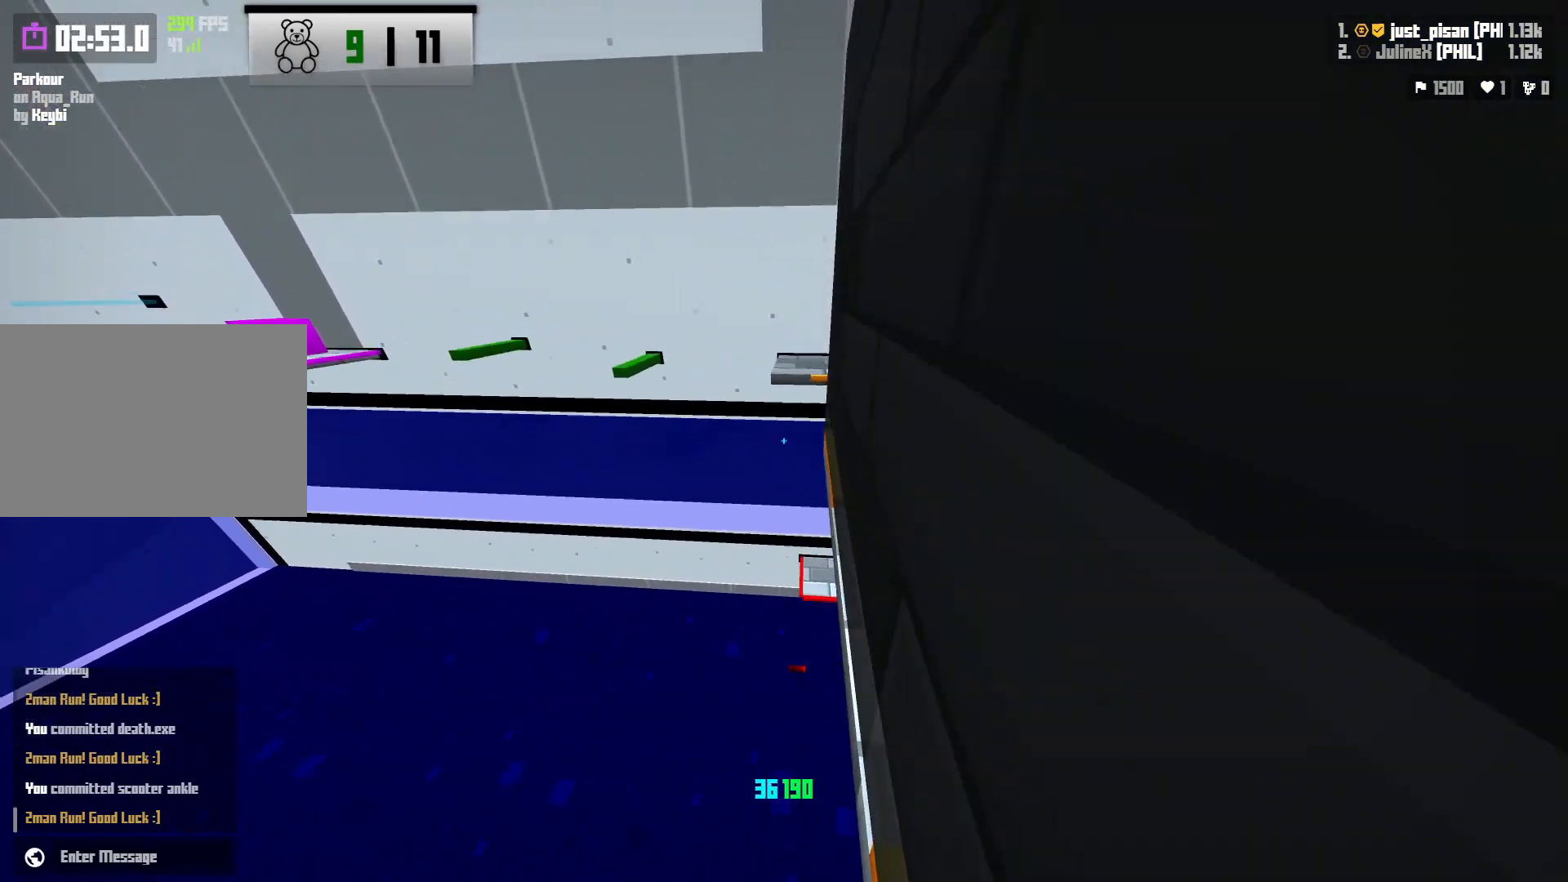
{"keys": ["d"], "events": [[17, "w", "up"], [117, "space", "up"], [200, "s", "down"], [467, "s", "up"]]}
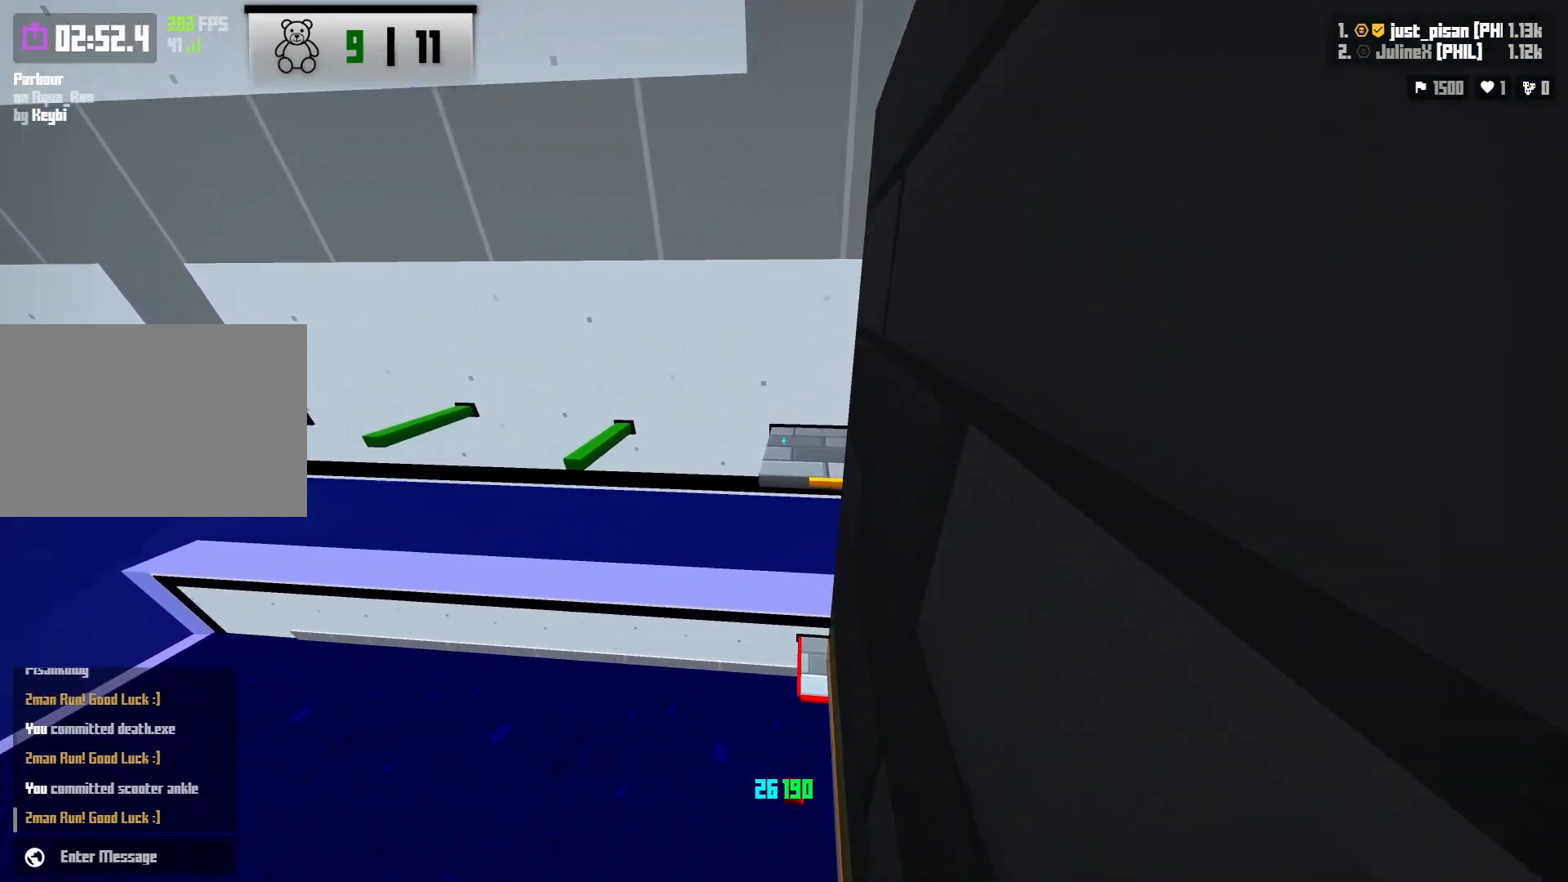
{"keys": ["d", "space", "w"]}
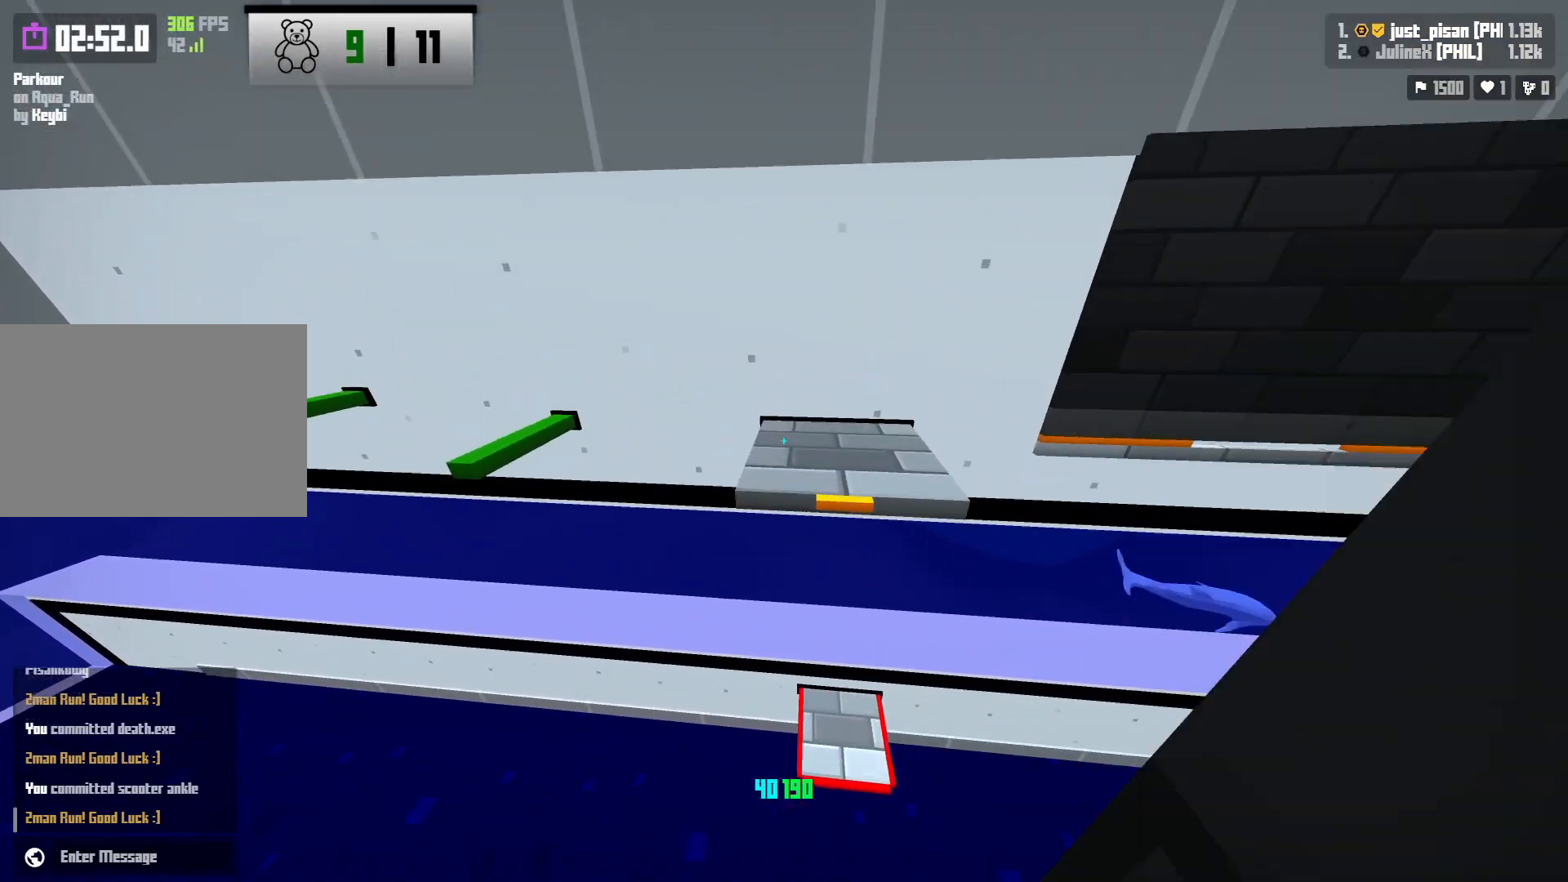
{"keys": [], "events": [[83, "space", "up"], [133, "w", "up"], [217, "d", "up"], [300, "a", "down"], [500, "a", "up"]]}
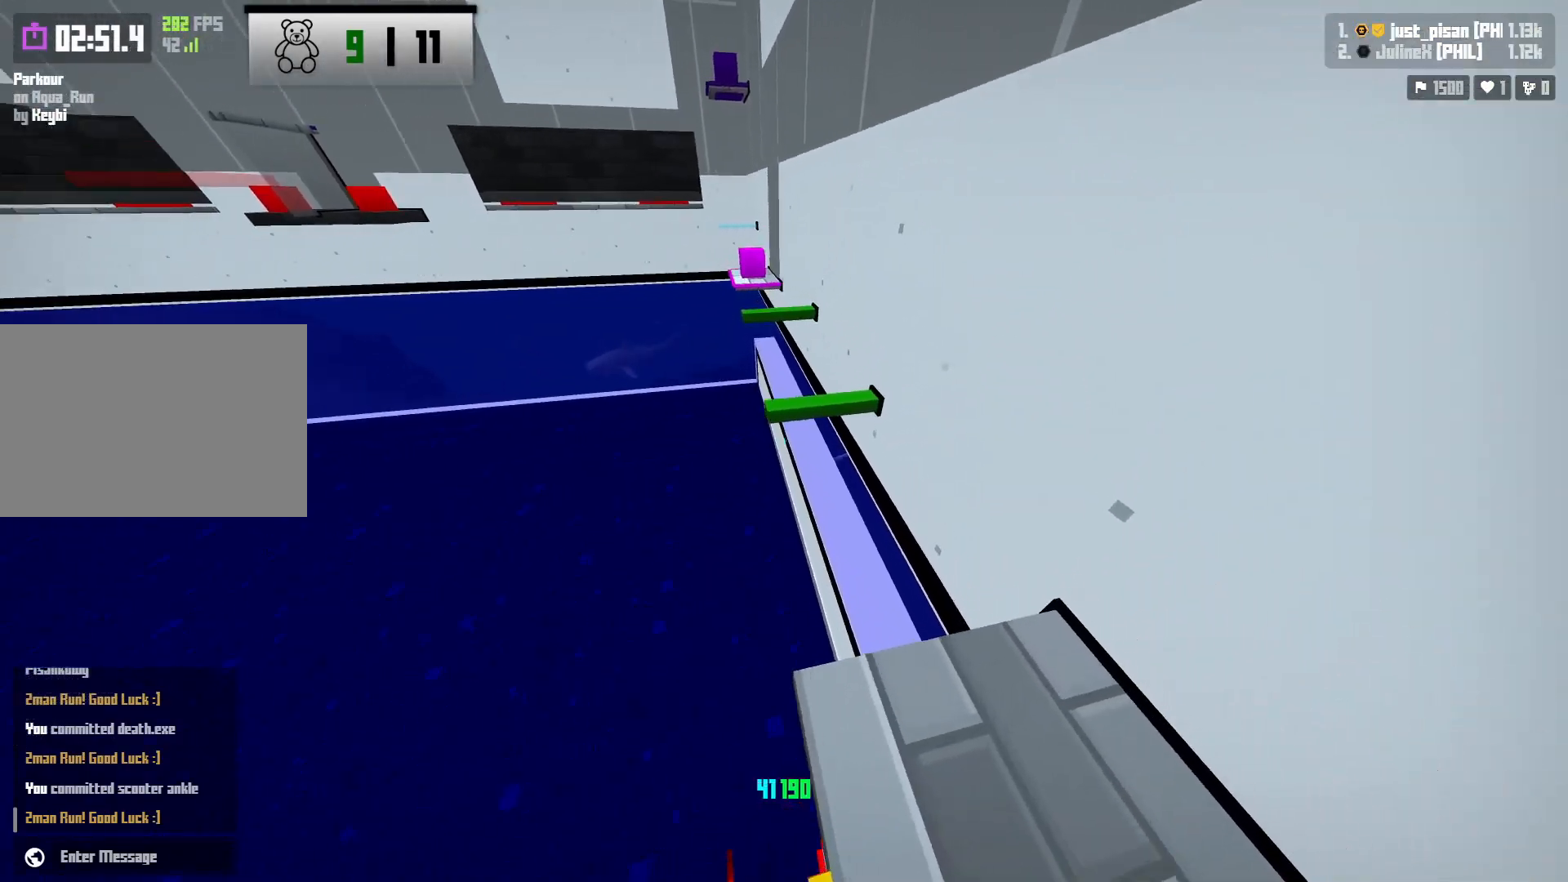
{"keys": ["space", "w"], "events": [[33, "w", "down"], [417, "space", "down"]]}
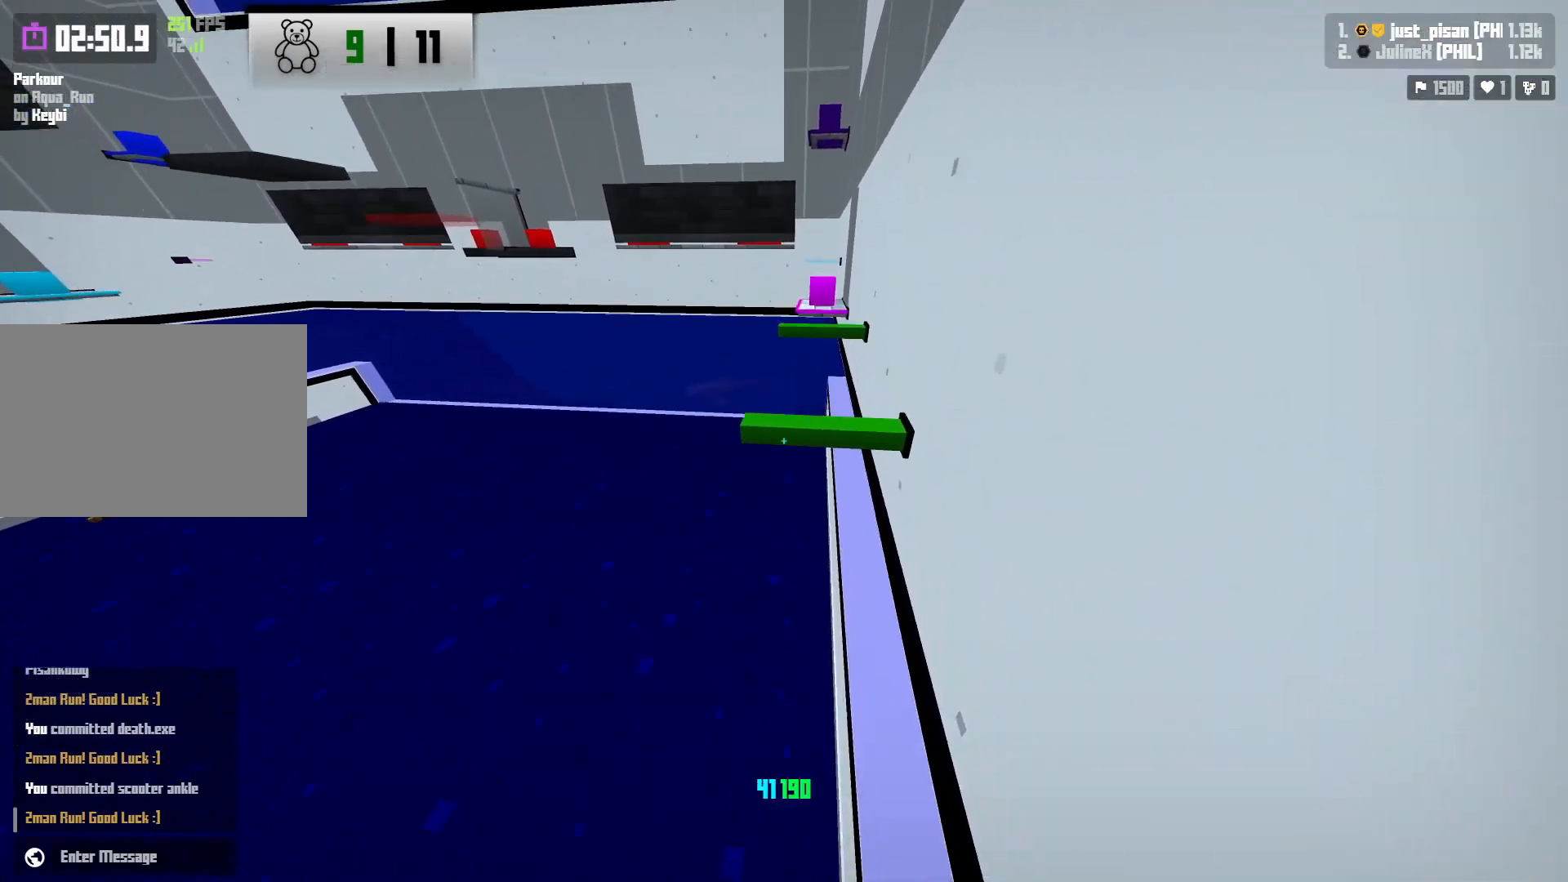
{"keys": ["s"], "events": [[50, "w", "up"], [100, "space", "up"], [117, "a", "down"], [167, "s", "down"], [283, "a", "up"], [333, "s", "up"], [367, "s", "down"]]}
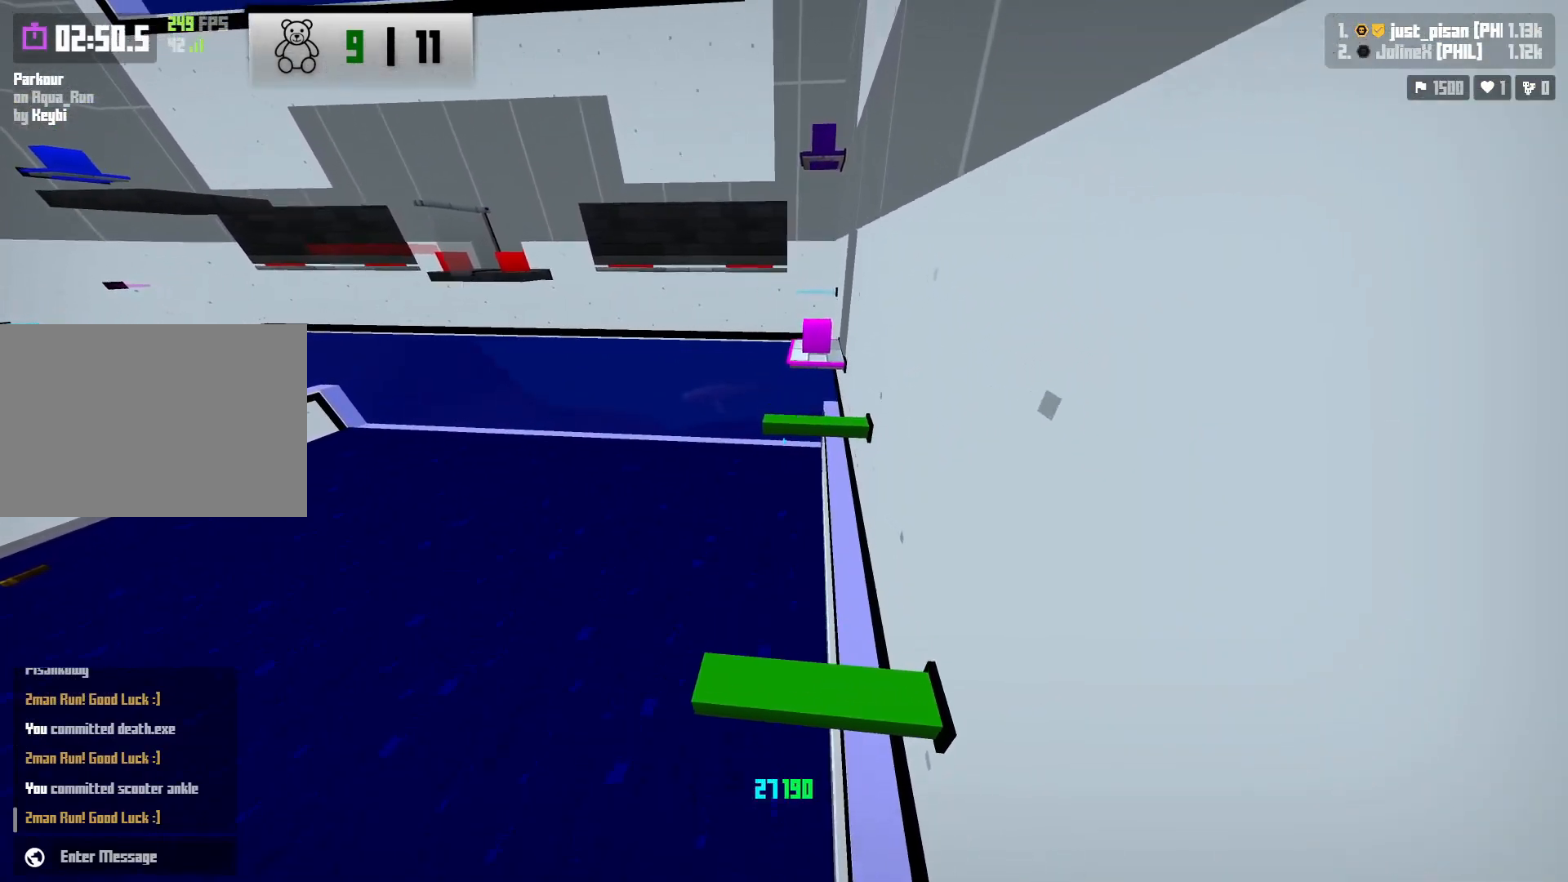
{"keys": ["space", "w"], "events": [[67, "s", "up"], [217, "w", "down"], [433, "space", "down"]]}